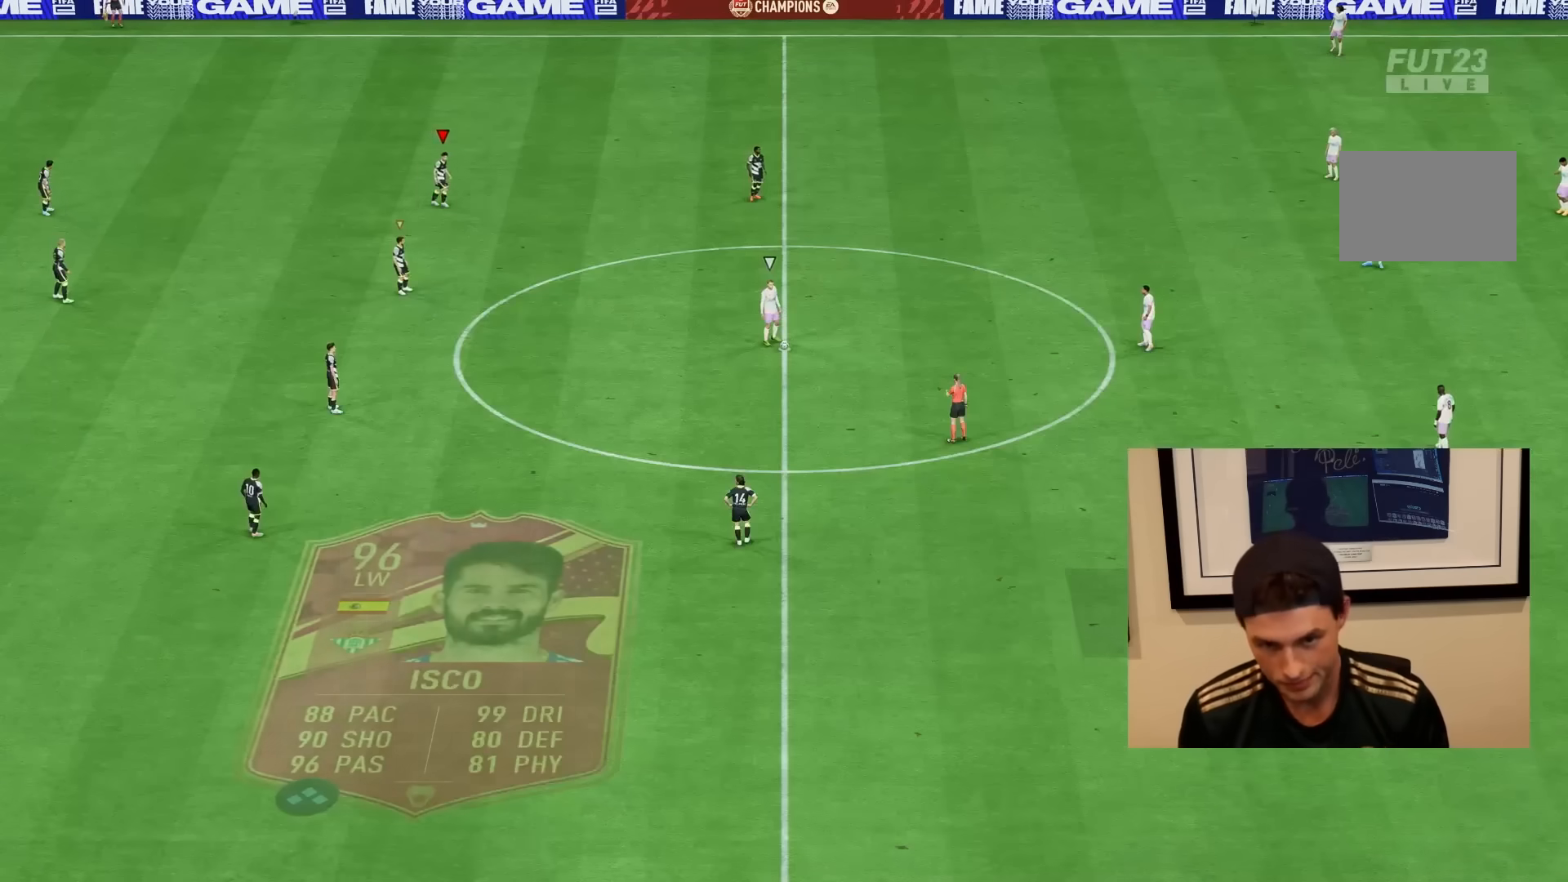
Gameplay with a controller (PlayStation layout); each line is a JSON object with the inputs held at the frame after it. "events" lists button and stick changes between this image and that frame as [ms after this image, input, new state], when the widget could be followed in between. Not read: L3 R3.
{"buttons": ["R1", "R2"], "left_stick": "right", "right_stick": "center", "events": [[17, "L1", "down"], [17, "R2", "down"], [183, "L1", "up"], [283, "left_stick", "right"], [483, "R1", "down"]]}
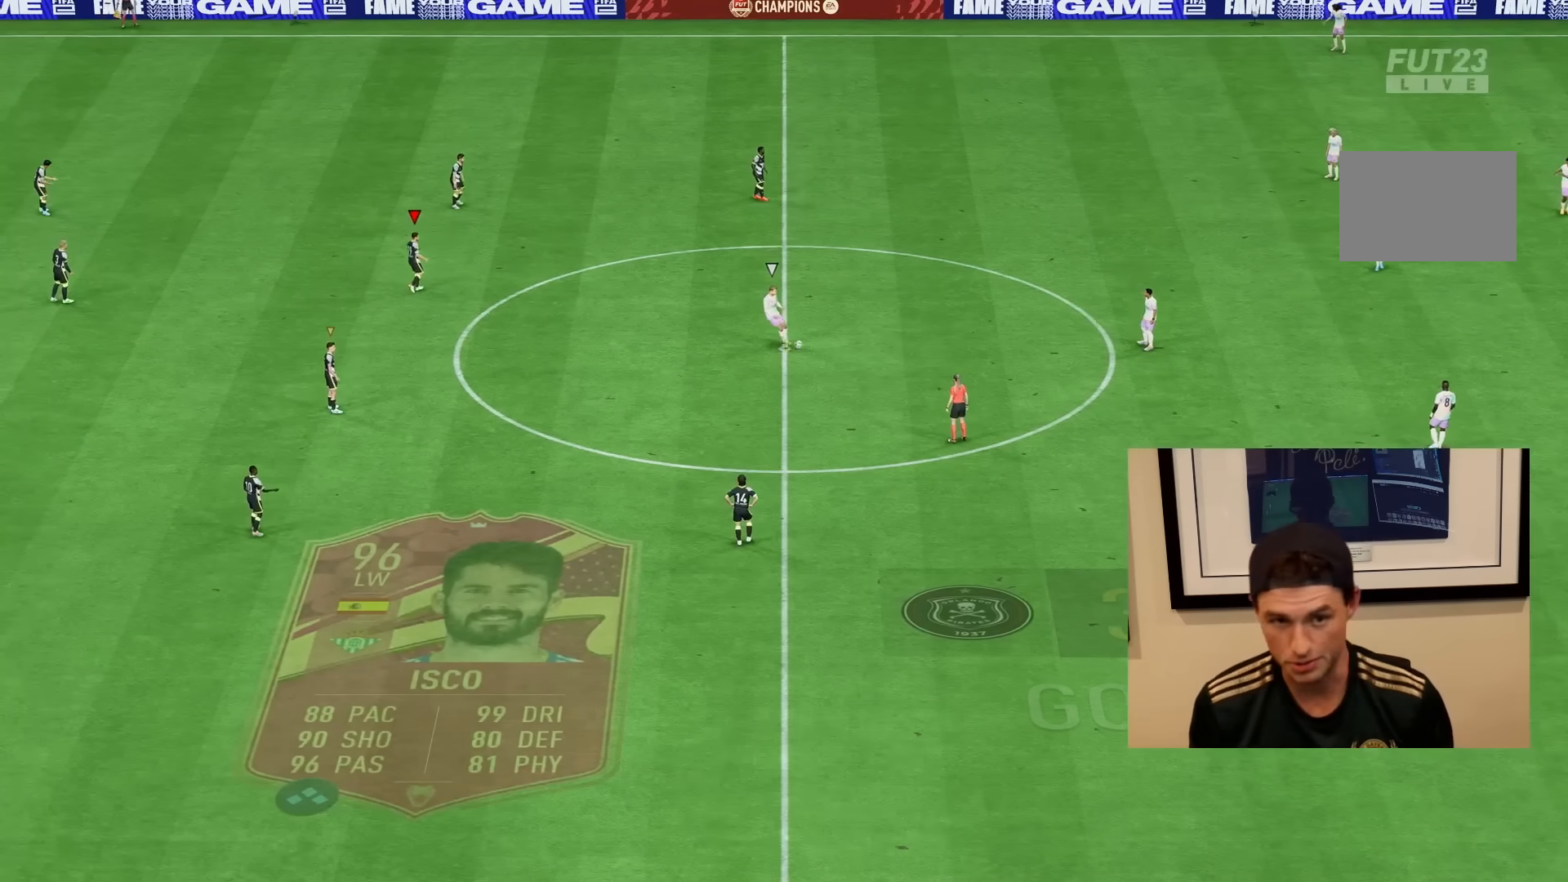
{"buttons": ["R1", "R2"], "left_stick": "down-right", "right_stick": "center", "events": [[267, "left_stick", "down-right"]]}
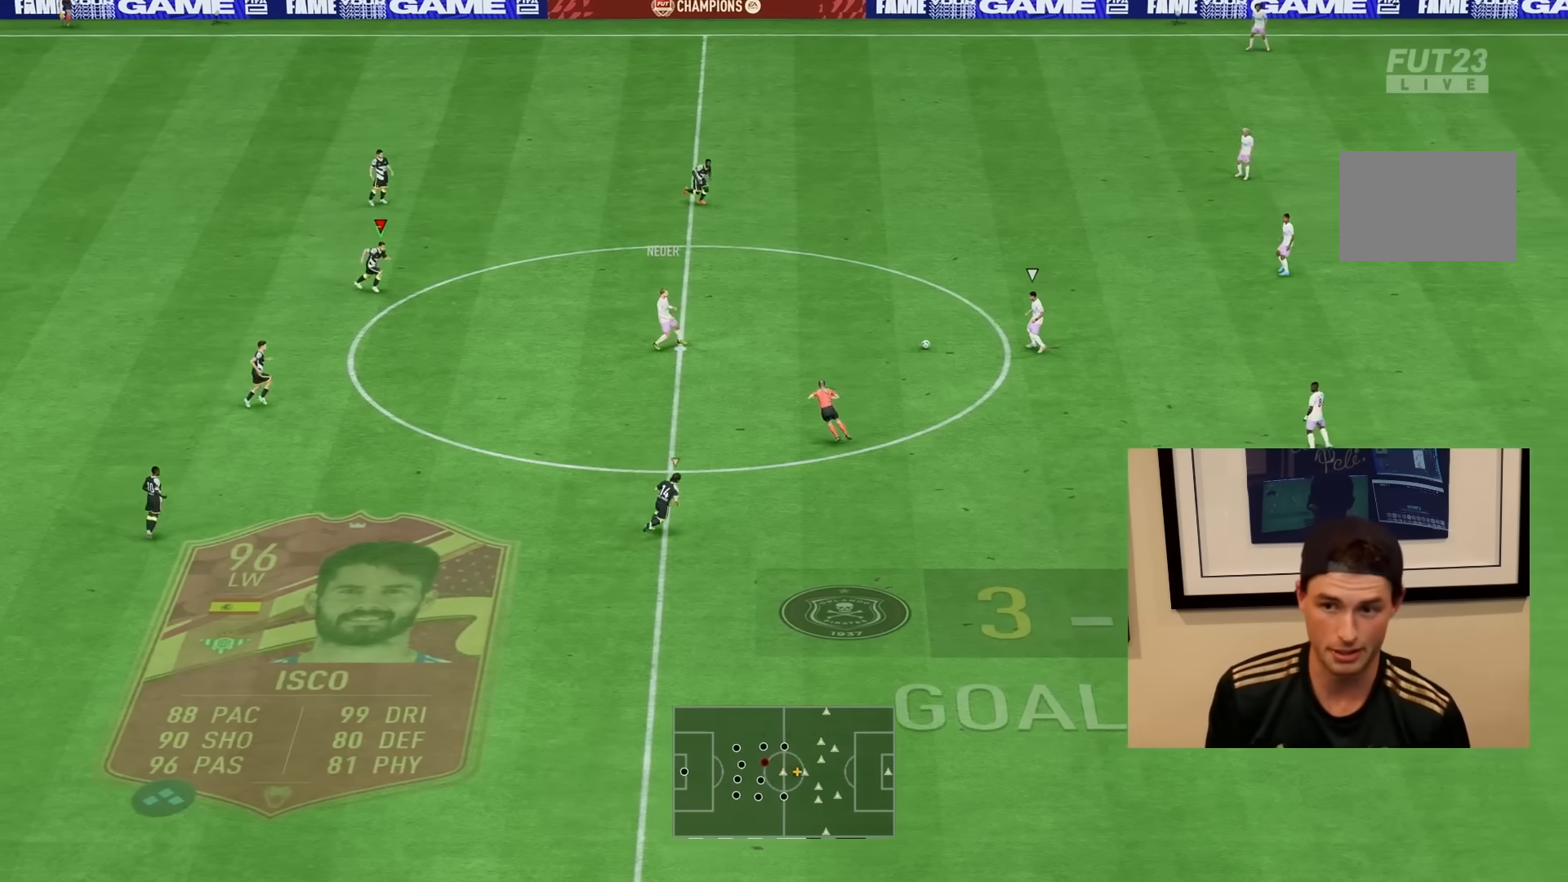
{"buttons": ["R1", "R2"], "left_stick": "down-right", "right_stick": "center", "events": [[117, "DPAD_DOWN", "down"], [250, "DPAD_DOWN", "up"], [283, "DPAD_DOWN", "down"], [383, "DPAD_DOWN", "up"]]}
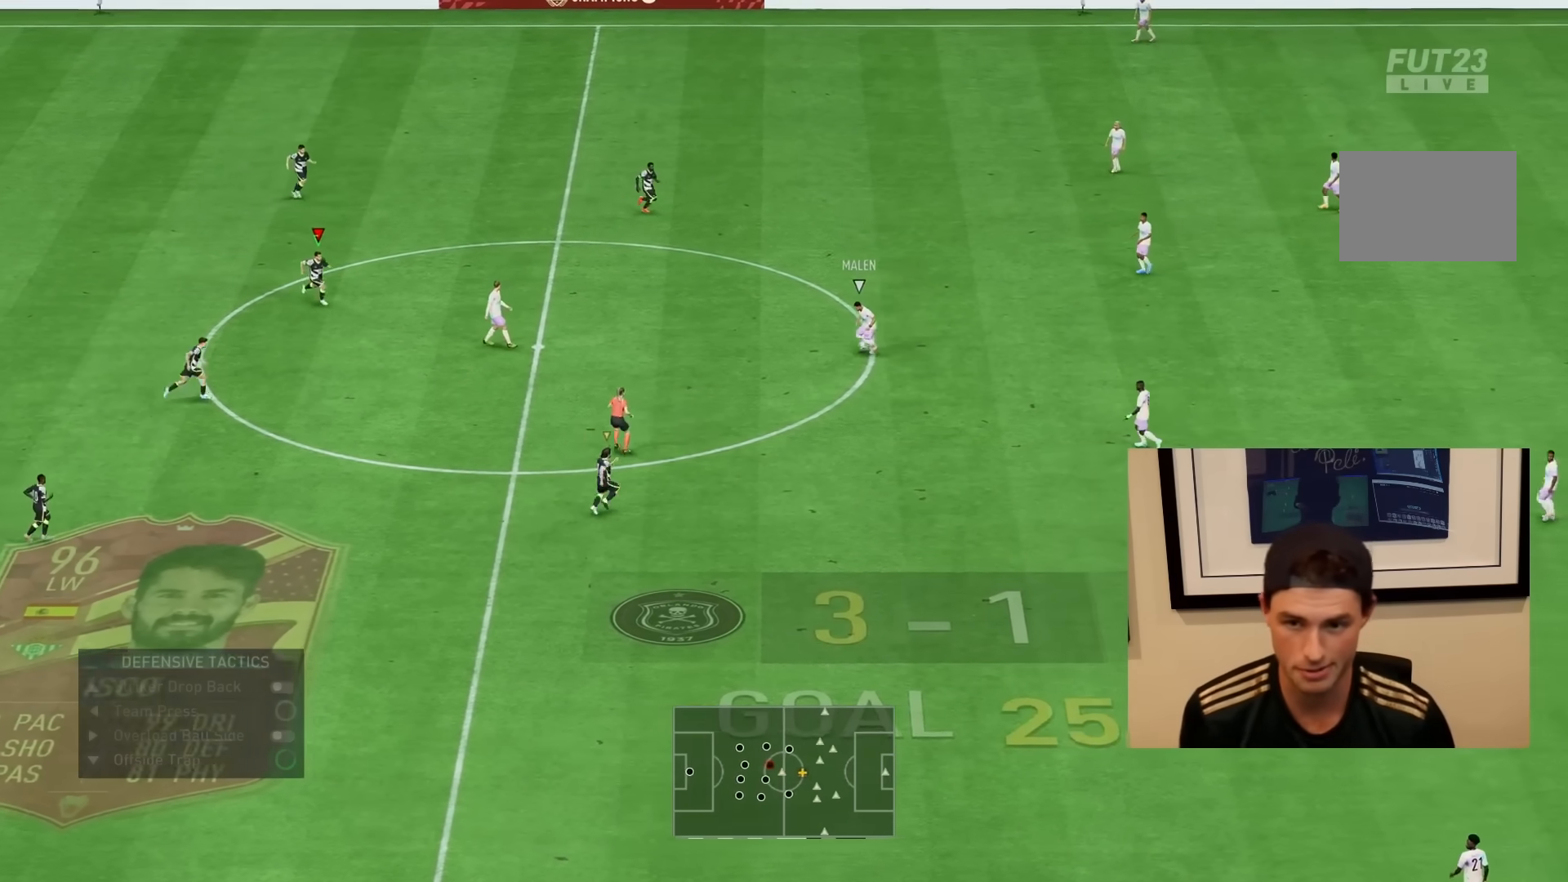
{"buttons": ["L2", "R1", "R2"], "left_stick": "right", "right_stick": "center", "events": [[50, "L1", "down"], [183, "L1", "up"], [417, "left_stick", "right"], [433, "L2", "down"]]}
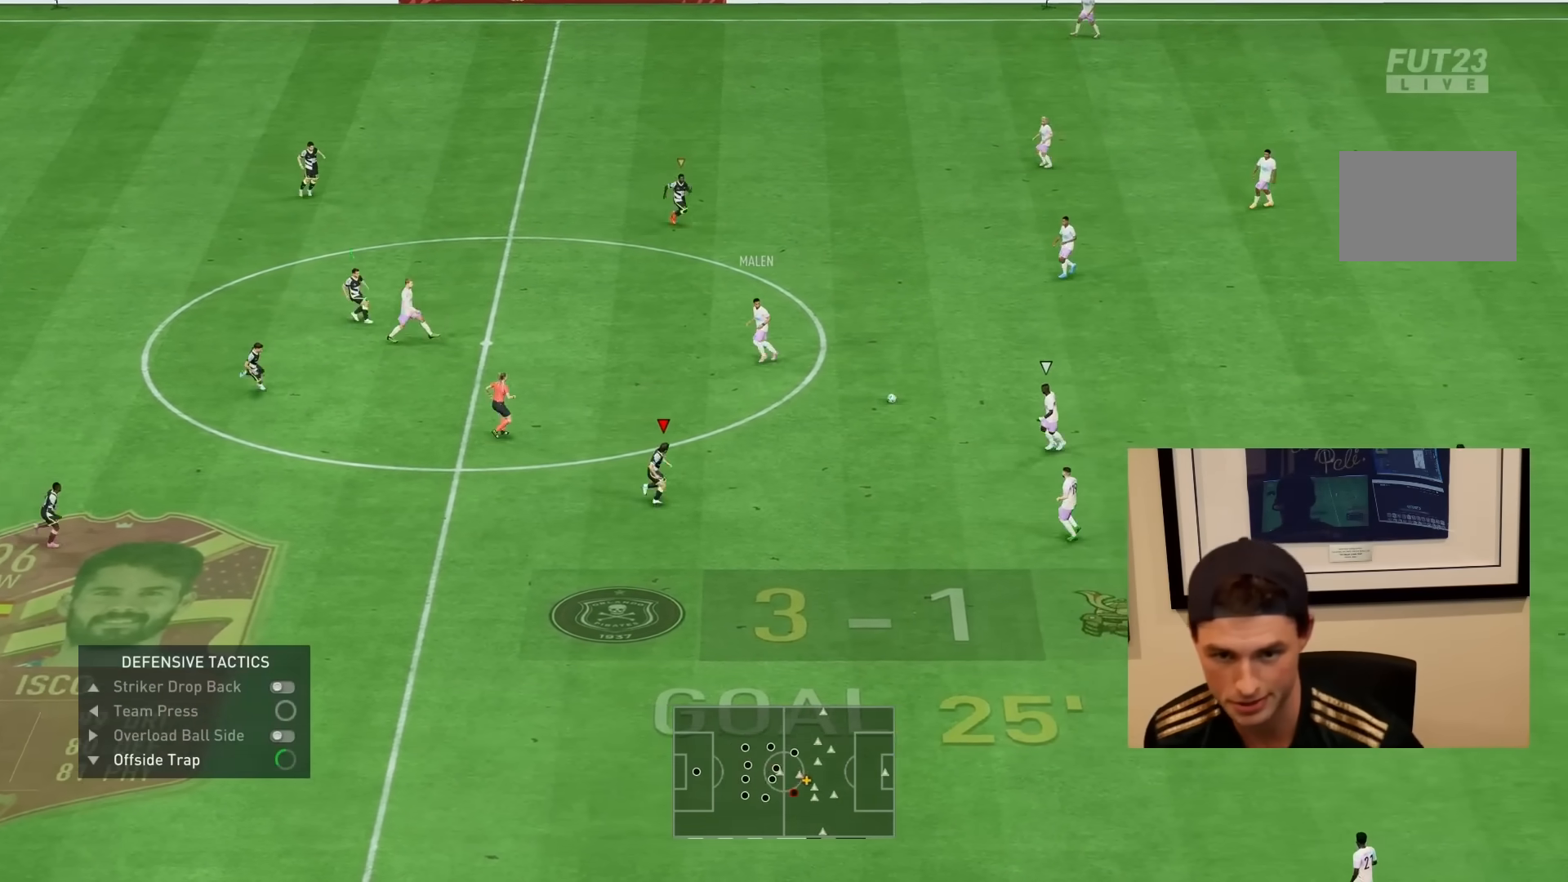
{"buttons": ["L2", "R1", "R2"], "left_stick": "right", "right_stick": "center", "events": [[17, "left_stick", "up-right"], [117, "left_stick", "right"], [250, "R1", "up"], [350, "R1", "down"]]}
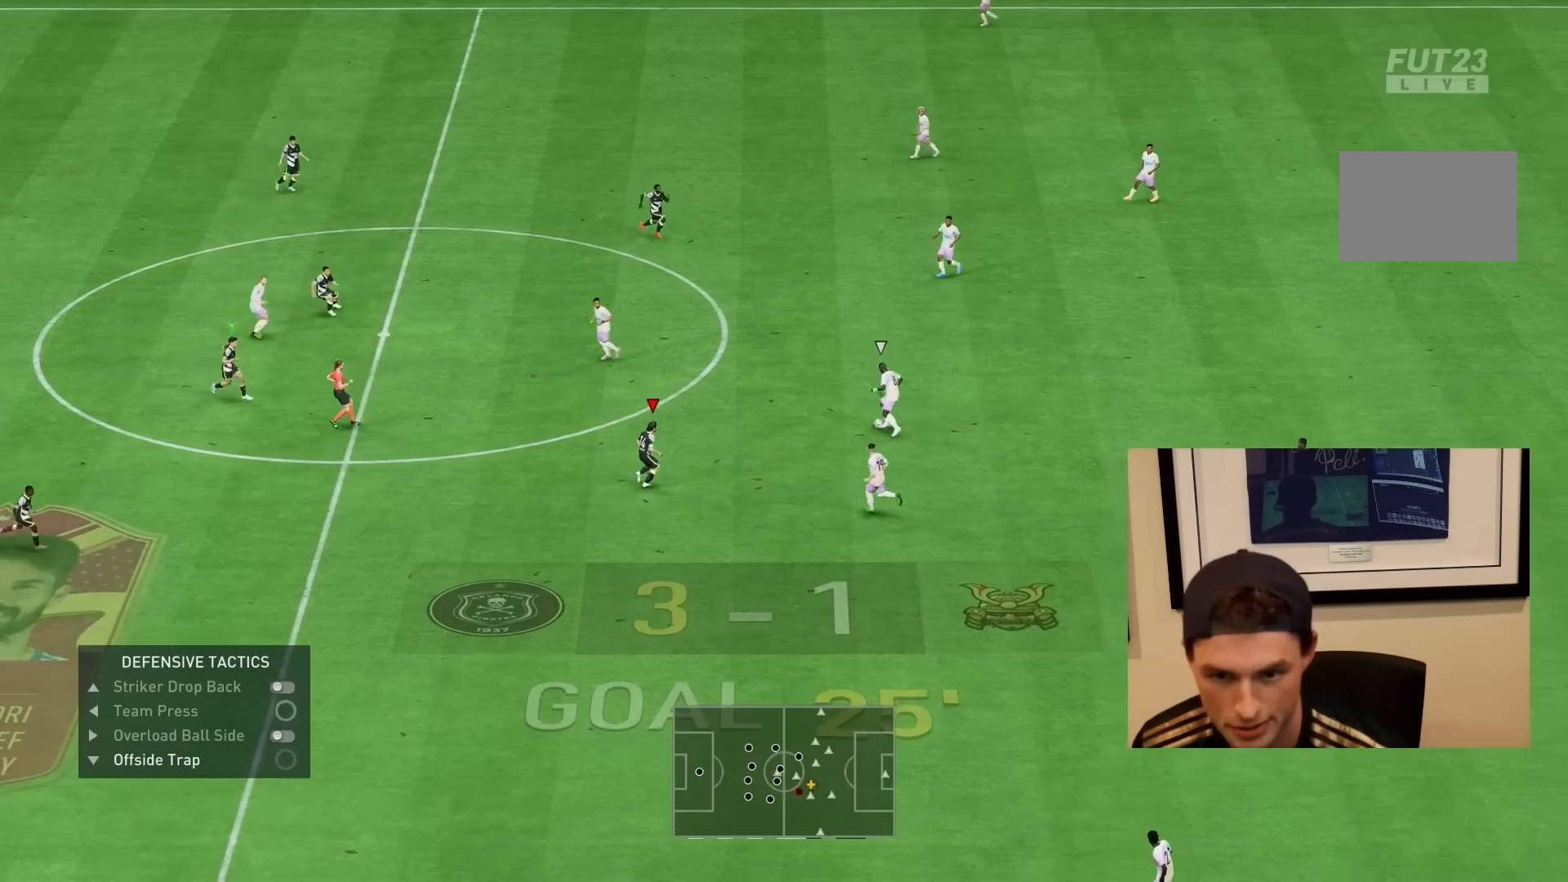
{"buttons": ["R2"], "left_stick": "left", "right_stick": "center", "events": [[83, "R1", "up"], [150, "left_stick", "up-right"], [200, "right_stick", "left"], [267, "right_stick", "center"], [283, "left_stick", "up-left"], [367, "right_stick", "left"], [383, "left_stick", "down-left"], [417, "L2", "up"], [467, "right_stick", "center"], [483, "left_stick", "left"]]}
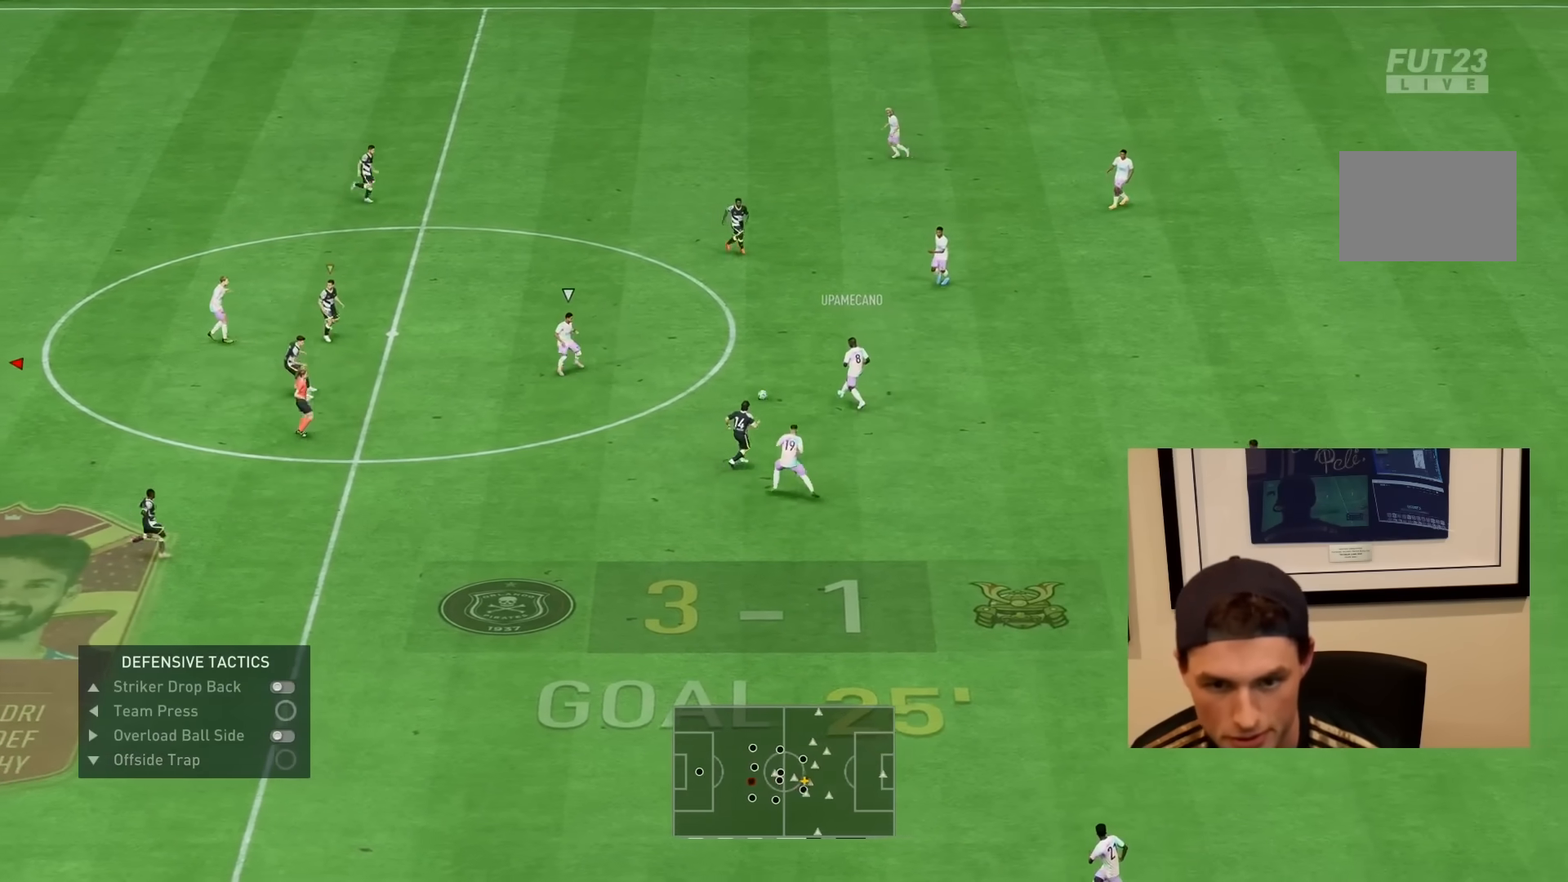
{"buttons": ["R1", "R2"], "left_stick": "down-left", "right_stick": "center", "events": [[117, "left_stick", "down-left"], [183, "R1", "down"], [217, "left_stick", "left"], [317, "left_stick", "down-left"]]}
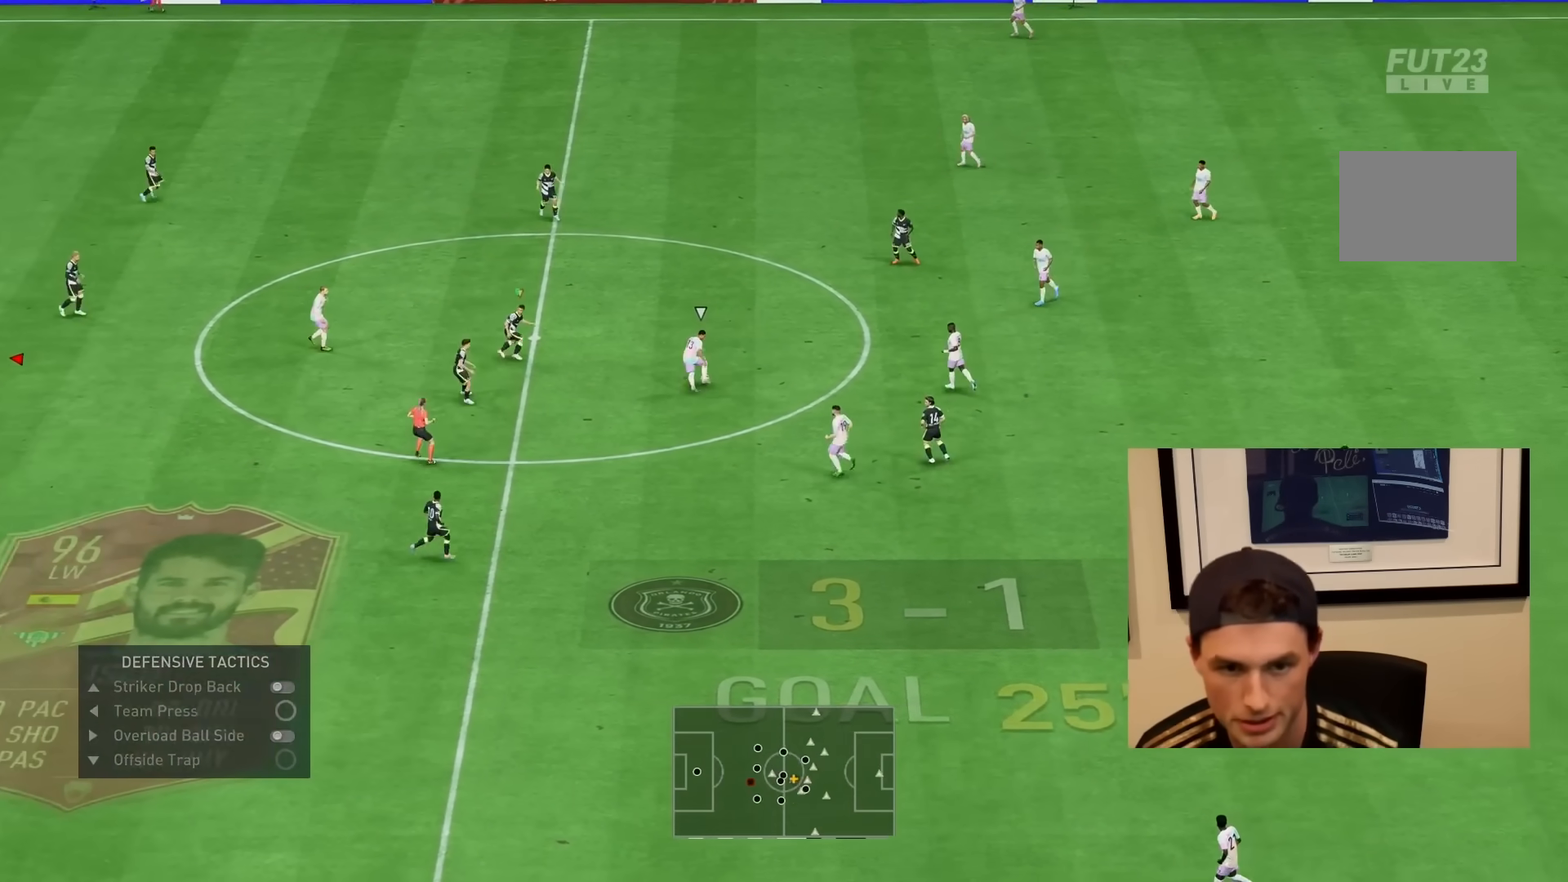
{"buttons": ["R1", "R2"], "left_stick": "right", "right_stick": "center", "events": [[217, "L1", "down"], [250, "left_stick", "right"], [383, "L1", "up"]]}
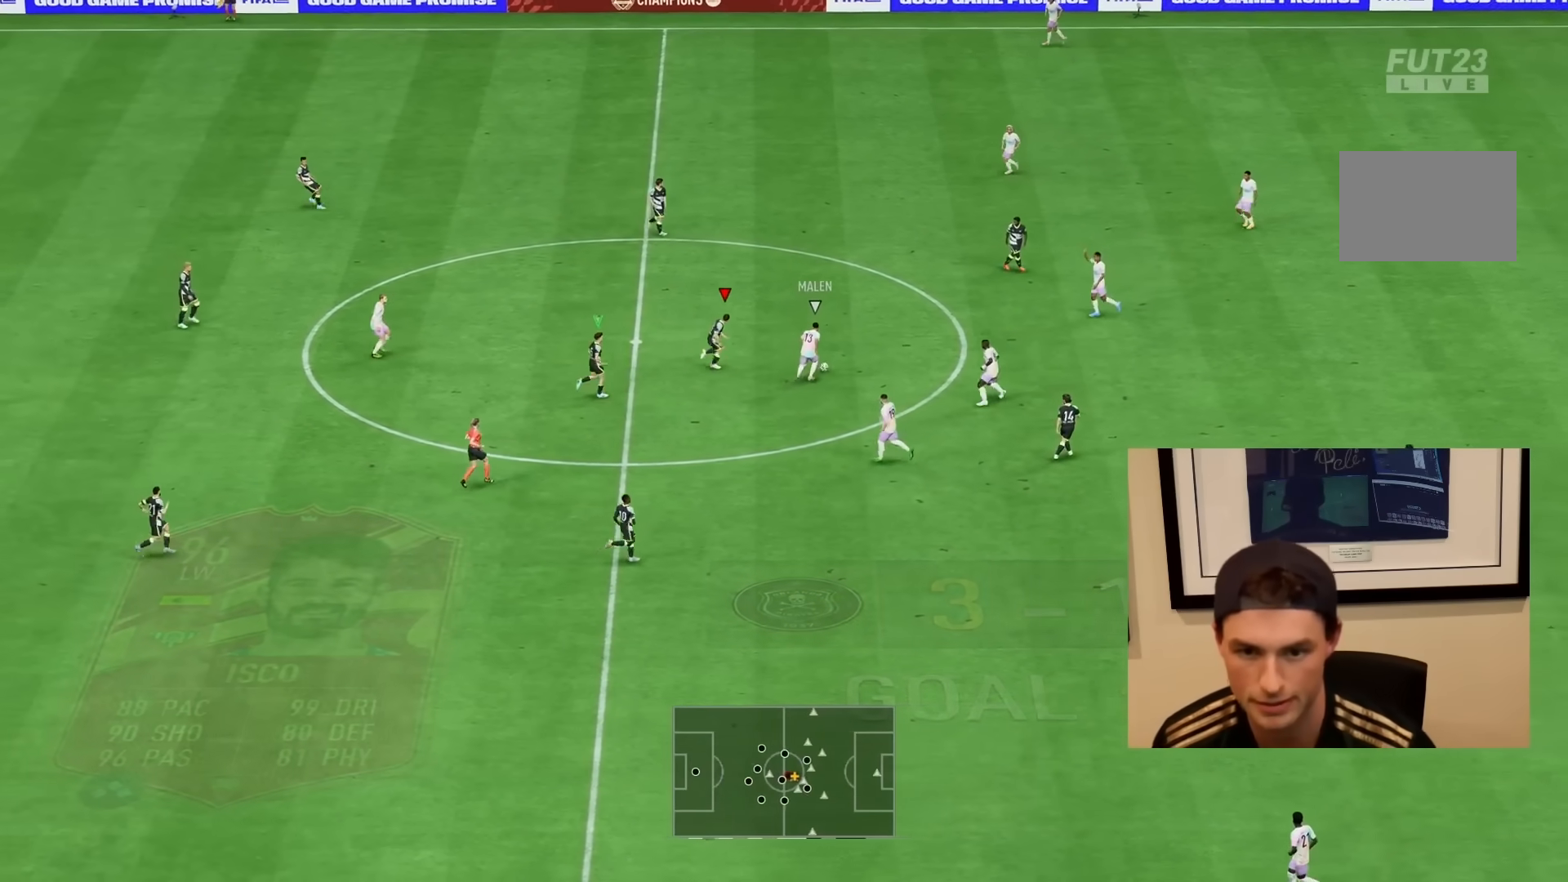
{"buttons": ["L2", "R1", "R2"], "left_stick": "down-right", "right_stick": "center", "events": [[17, "L2", "down"], [433, "left_stick", "down-right"]]}
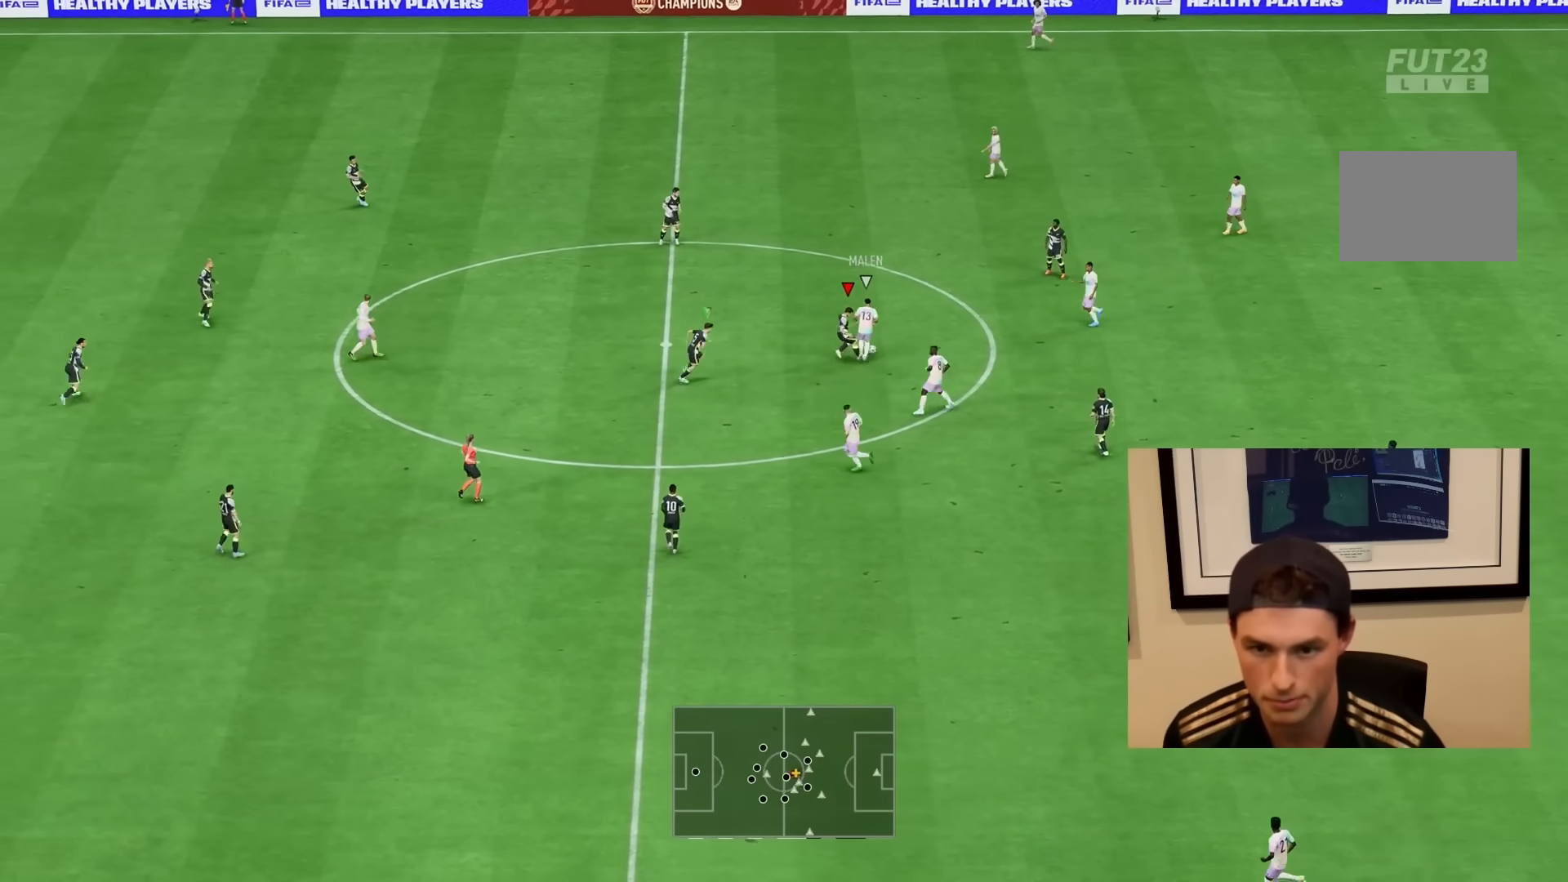
{"buttons": [], "left_stick": "down", "right_stick": "center", "events": [[233, "left_stick", "right"], [483, "L2", "up"], [483, "R1", "up"], [483, "R2", "up"], [483, "left_stick", "down"]]}
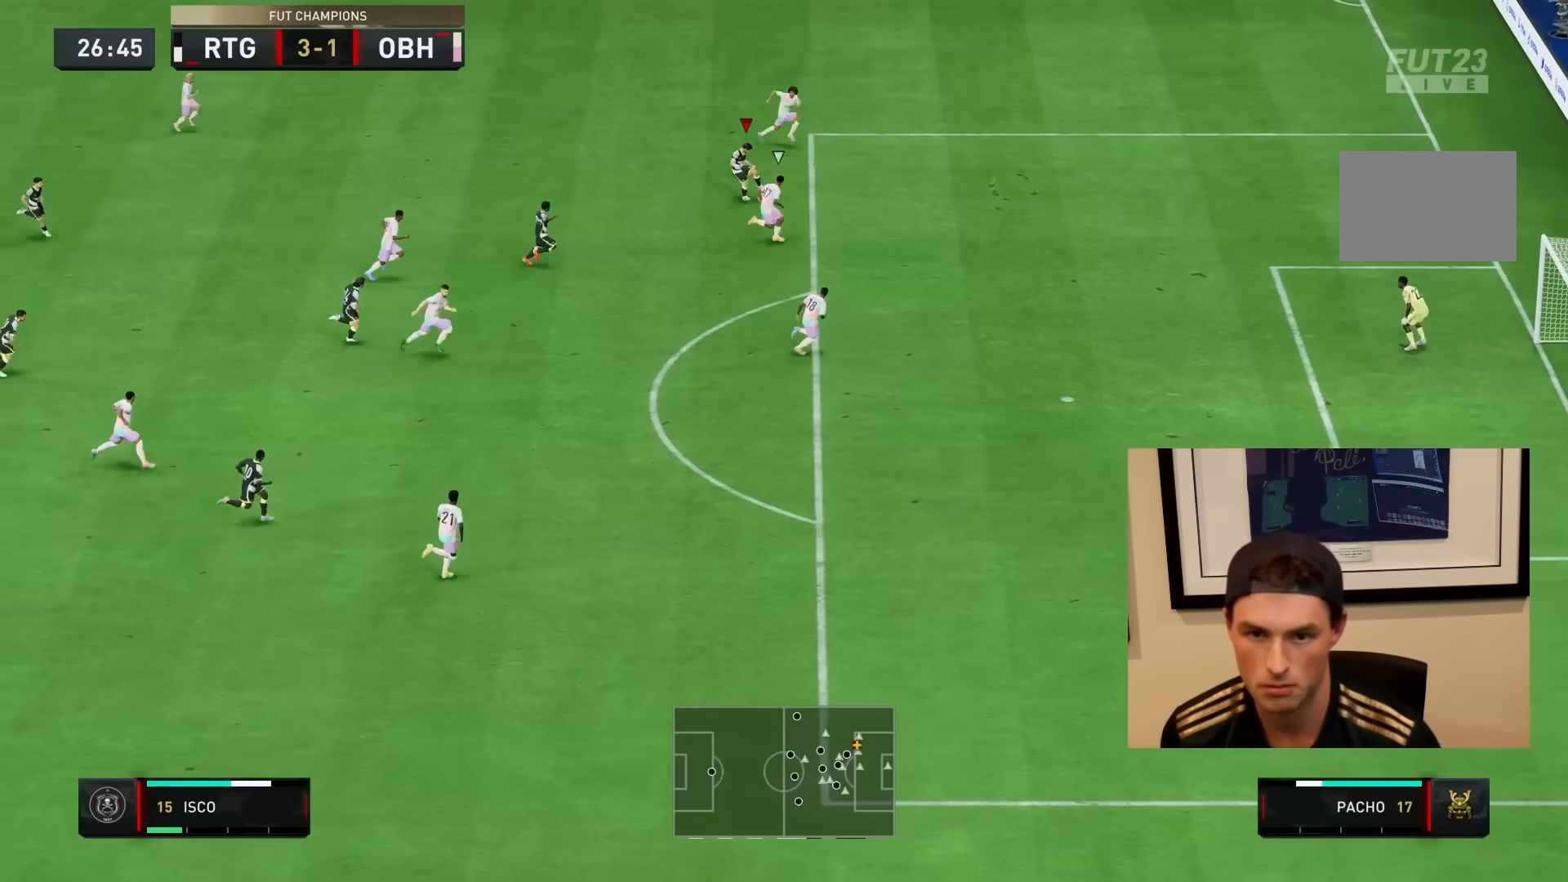
{"buttons": [], "left_stick": "down-right", "right_stick": "center", "events": [[100, "R2", "down"], [233, "left_stick", "down-right"], [467, "R2", "up"]]}
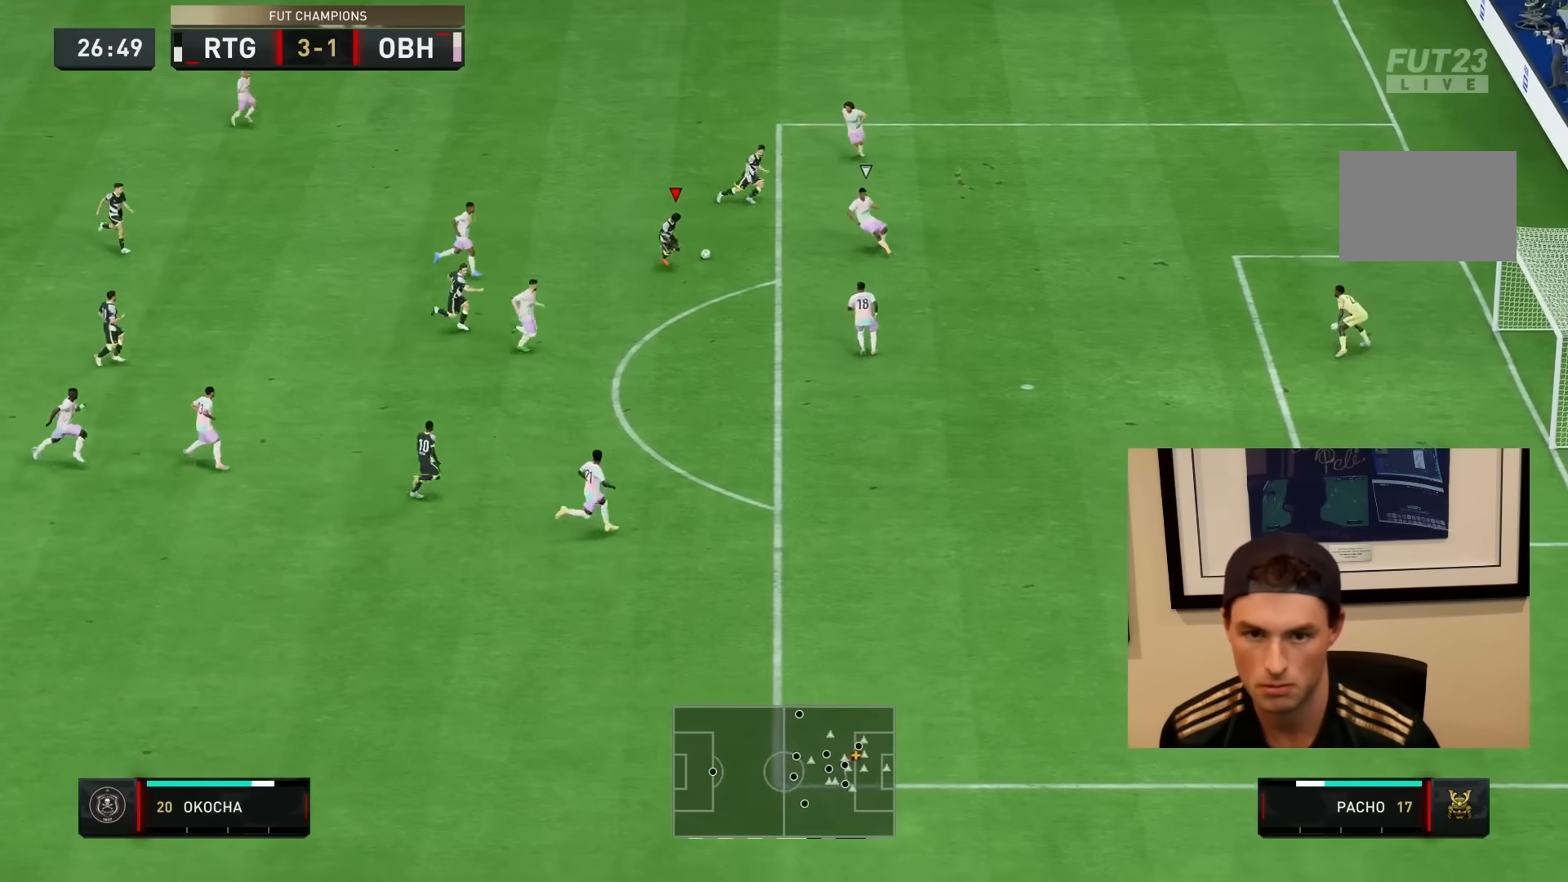
{"buttons": [], "left_stick": "down-right", "right_stick": "center", "events": [[167, "right_stick", "down"], [300, "right_stick", "down-left"], [417, "right_stick", "center"]]}
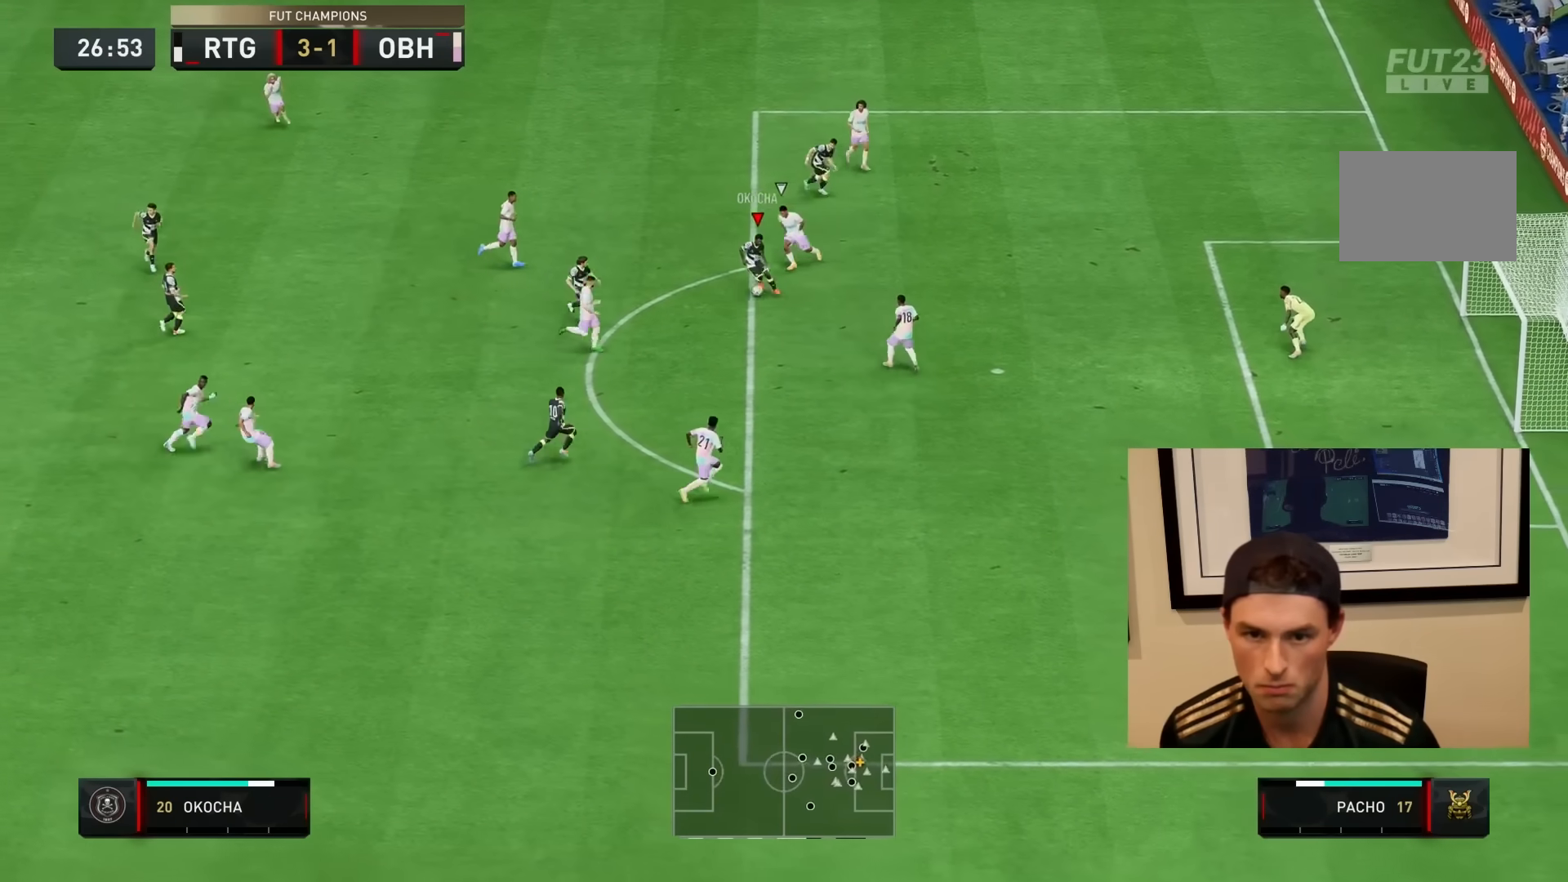
{"buttons": [], "left_stick": "down", "right_stick": "center", "events": [[100, "R2", "down"], [217, "R2", "up"], [267, "left_stick", "down"], [367, "right_stick", "left"], [433, "right_stick", "center"]]}
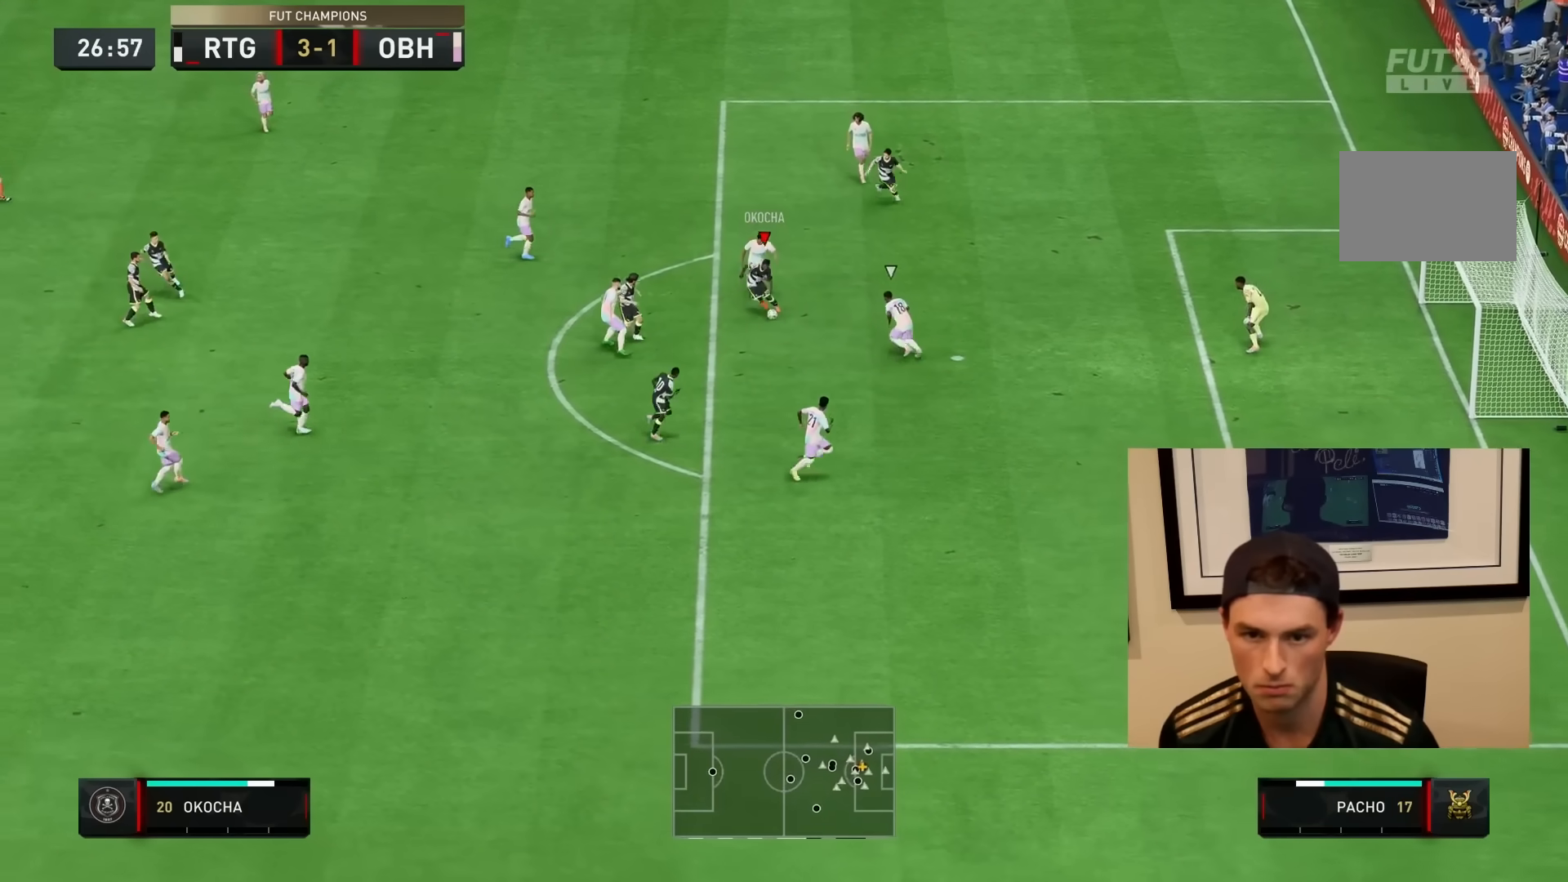
{"buttons": [], "left_stick": "down", "right_stick": "center", "events": []}
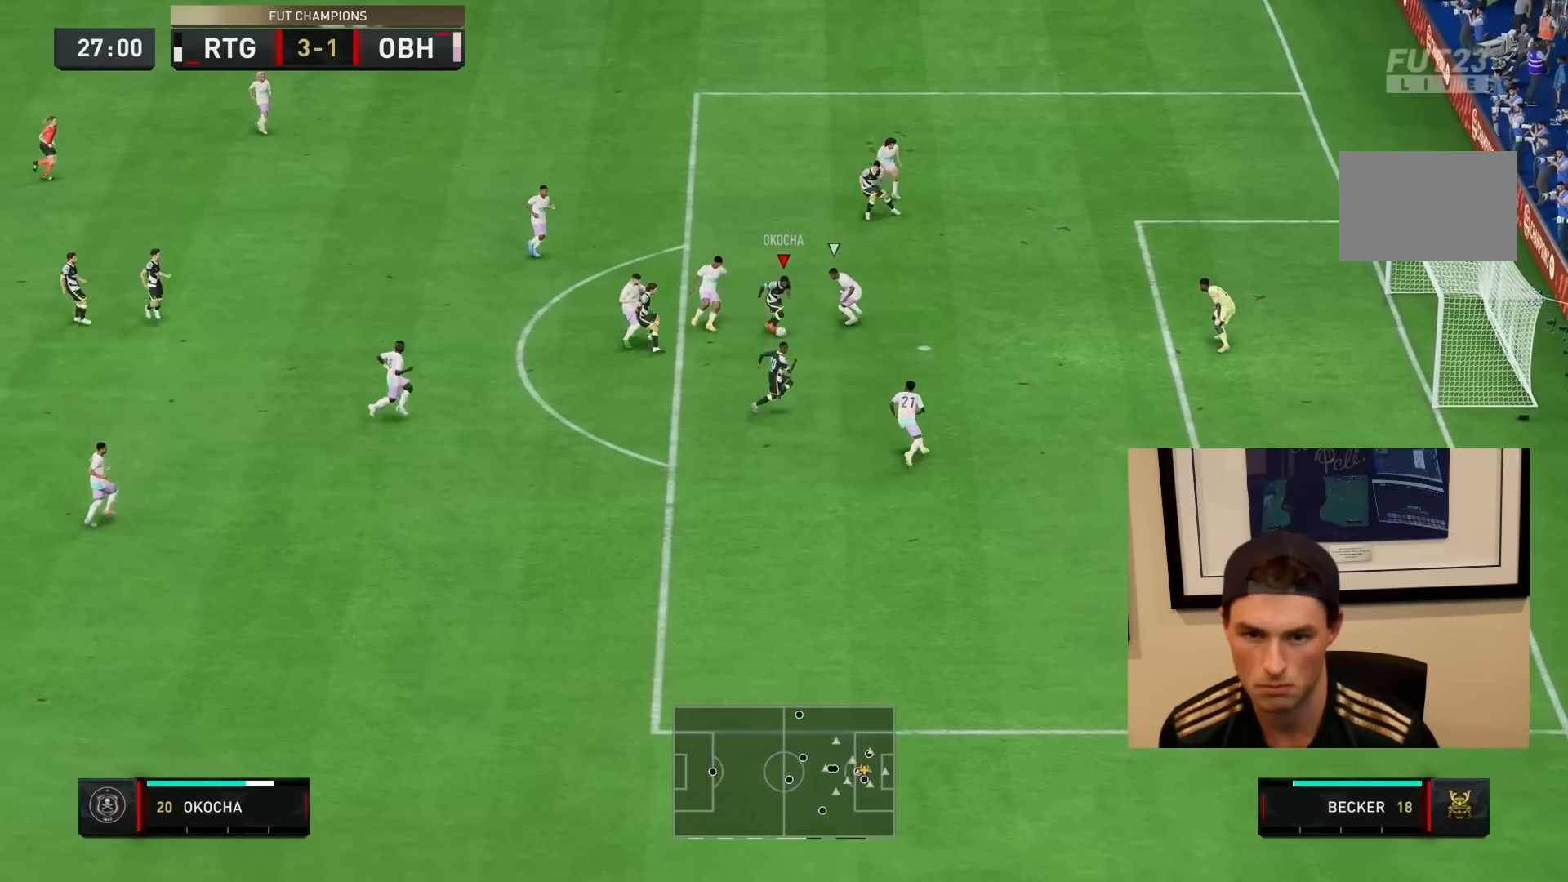
{"buttons": [], "left_stick": "down-right", "right_stick": "center", "events": [[117, "CIRCLE", "down"], [150, "left_stick", "down-right"], [283, "CIRCLE", "up"]]}
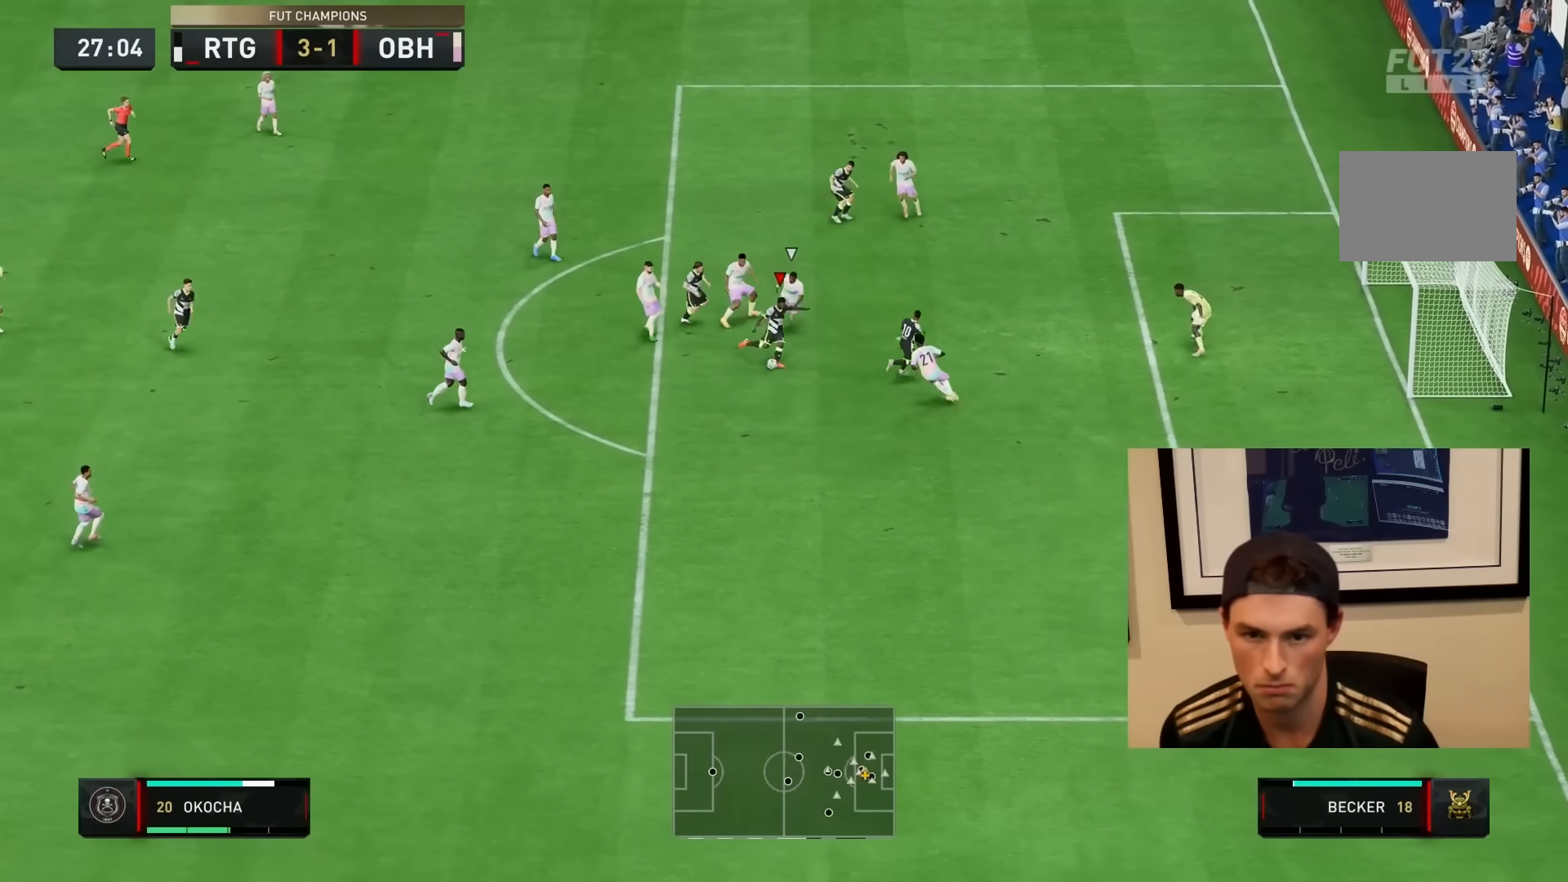
{"buttons": ["R2"], "left_stick": "down-right", "right_stick": "center", "events": [[17, "CIRCLE", "down"], [117, "CIRCLE", "up"], [433, "R2", "down"]]}
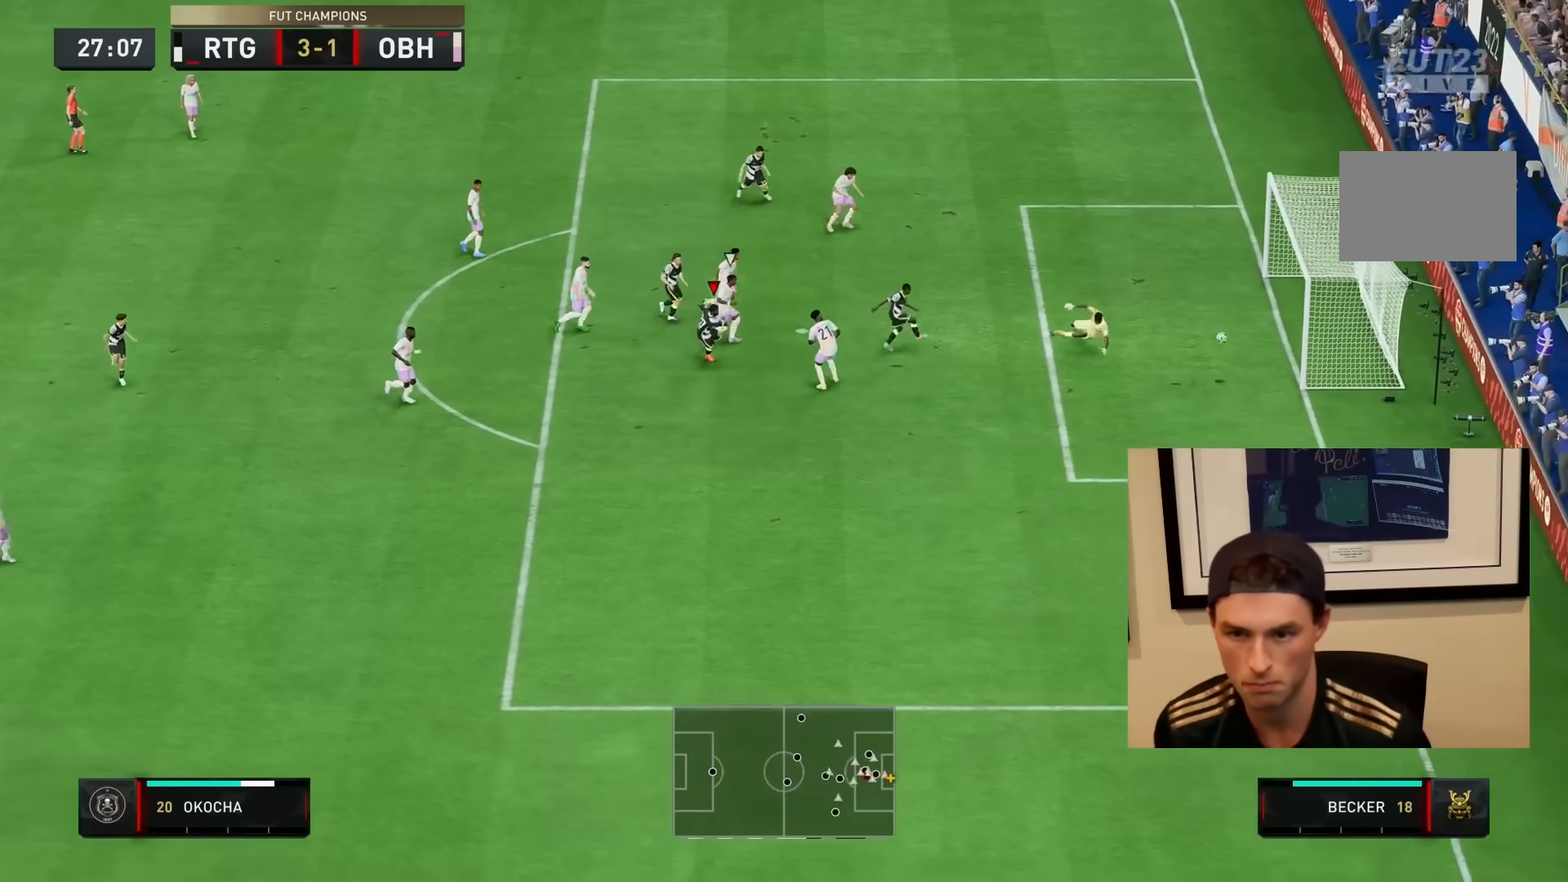
{"buttons": ["R2"], "left_stick": "down", "right_stick": "center", "events": [[100, "left_stick", "down"]]}